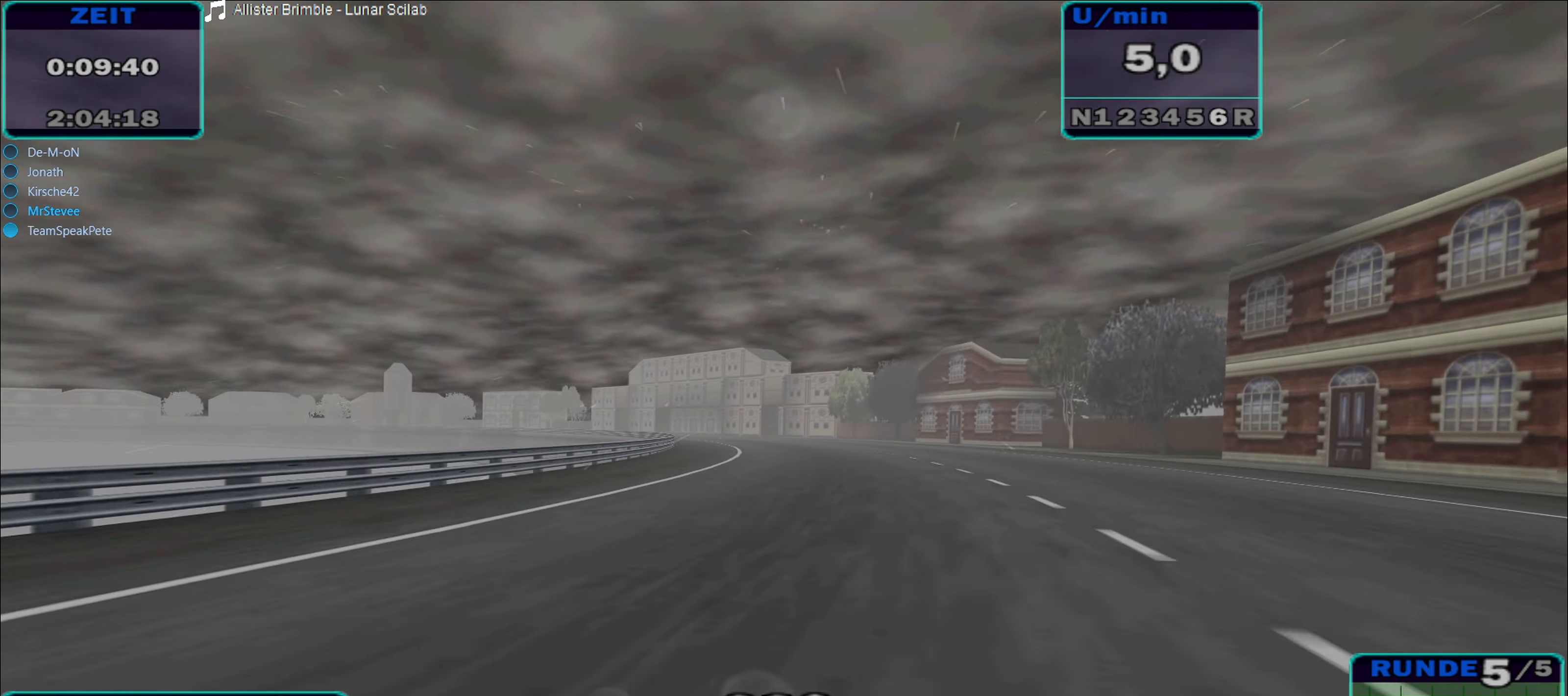
Gameplay with a controller (Xbox layout); each line is a JSON object with the inputs held at the frame after it. "events" lists button and stick changes between this image and that frame as [ms after this image, input, new state], when the widget could be followed in between. Not read: L3 R3.
{"buttons": ["A", "R2"], "left_stick": "left", "right_stick": "center", "events": [[417, "A", "down"]]}
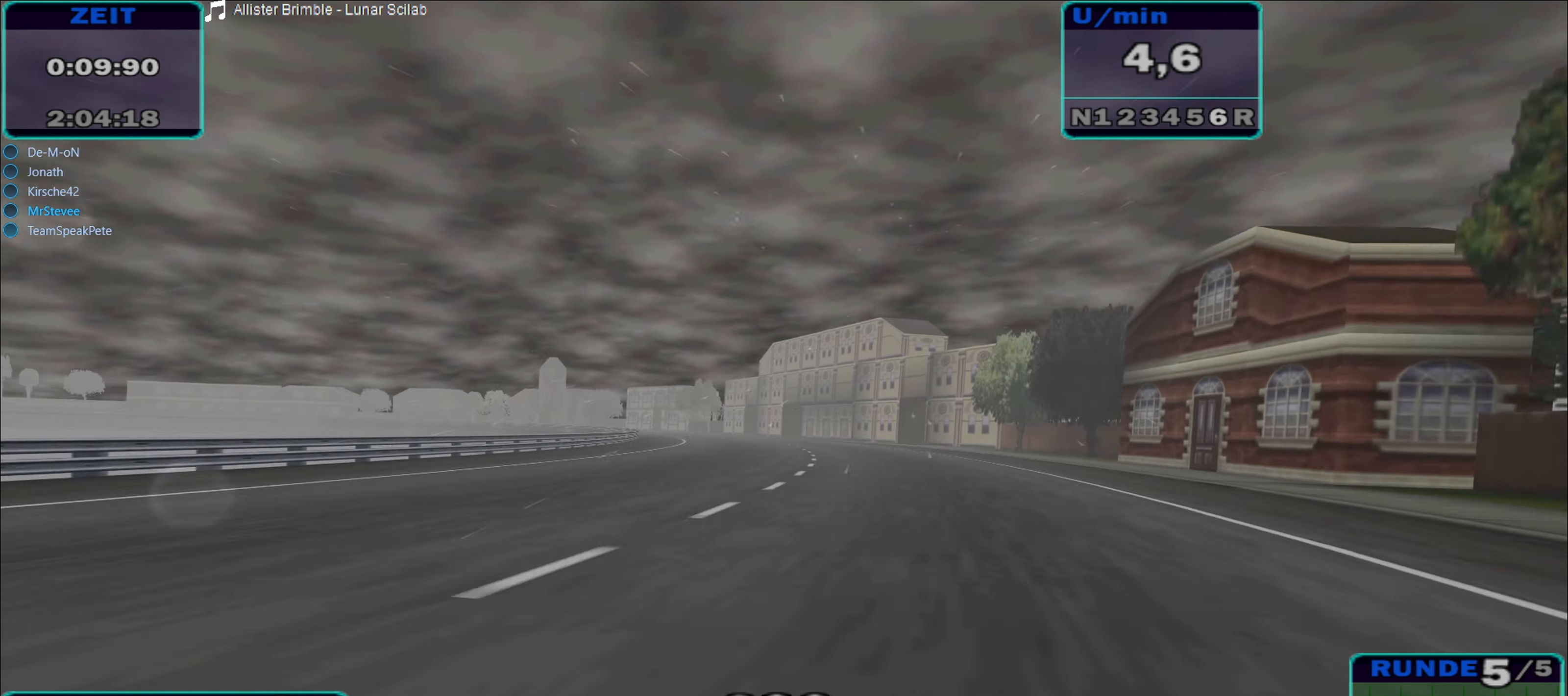
{"buttons": ["R2"], "left_stick": "left", "right_stick": "center", "events": [[167, "A", "up"]]}
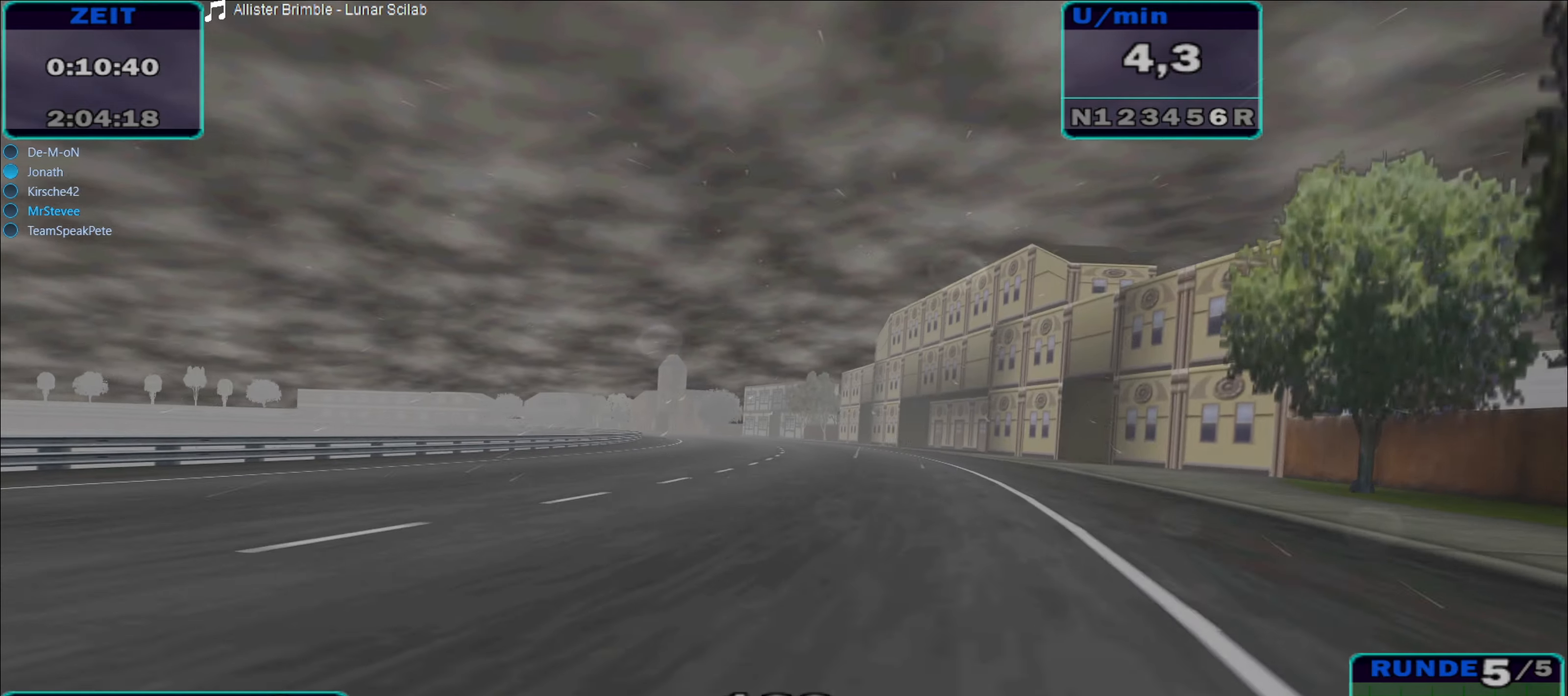
{"buttons": ["R2"], "left_stick": "left", "right_stick": "center", "events": []}
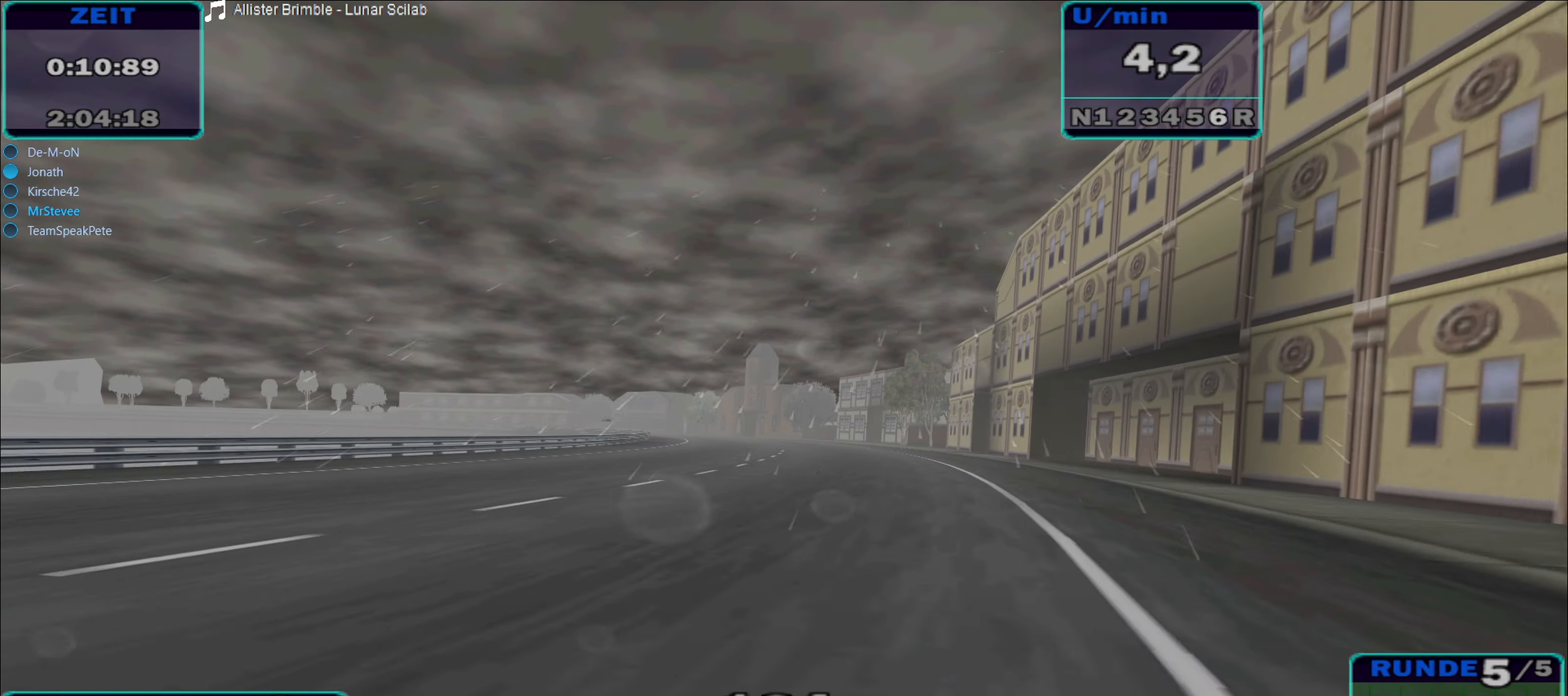
{"buttons": ["R2"], "left_stick": "left", "right_stick": "center", "events": [[66, "left_stick", "center"], [150, "left_stick", "left"], [316, "left_stick", "center"], [383, "left_stick", "down-left"], [450, "left_stick", "left"]]}
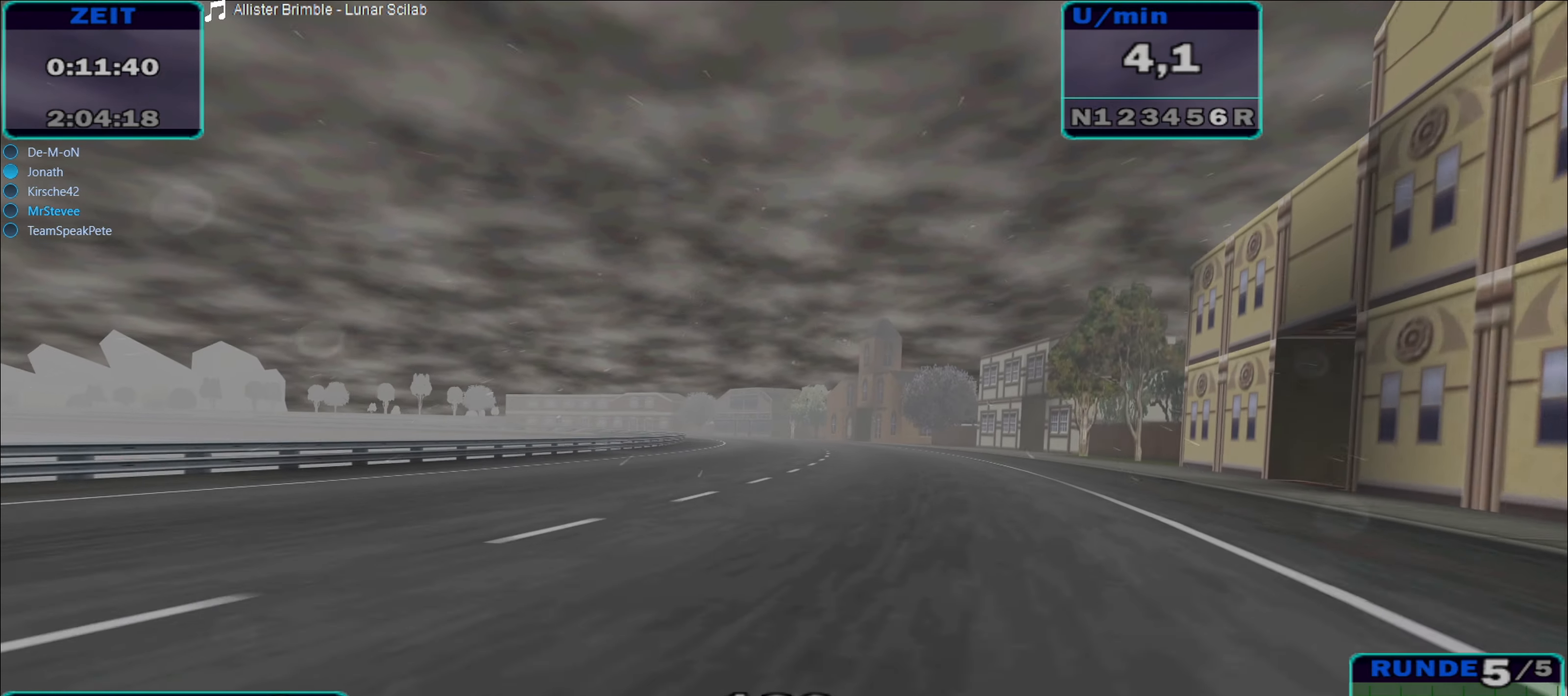
{"buttons": ["R2"], "left_stick": "center", "right_stick": "center", "events": [[116, "left_stick", "center"], [283, "left_stick", "left"], [466, "left_stick", "center"]]}
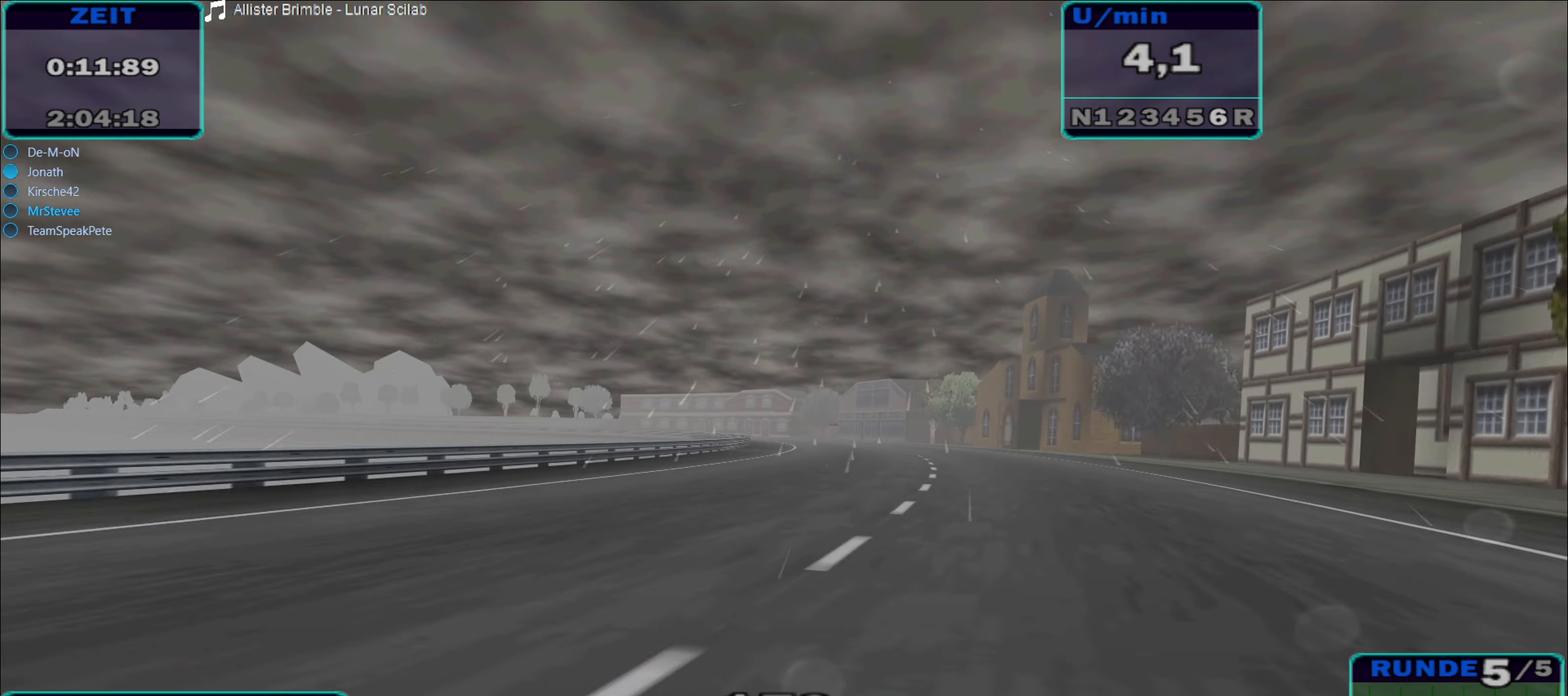
{"buttons": ["R2"], "left_stick": "center", "right_stick": "center", "events": [[250, "left_stick", "left"], [383, "left_stick", "center"]]}
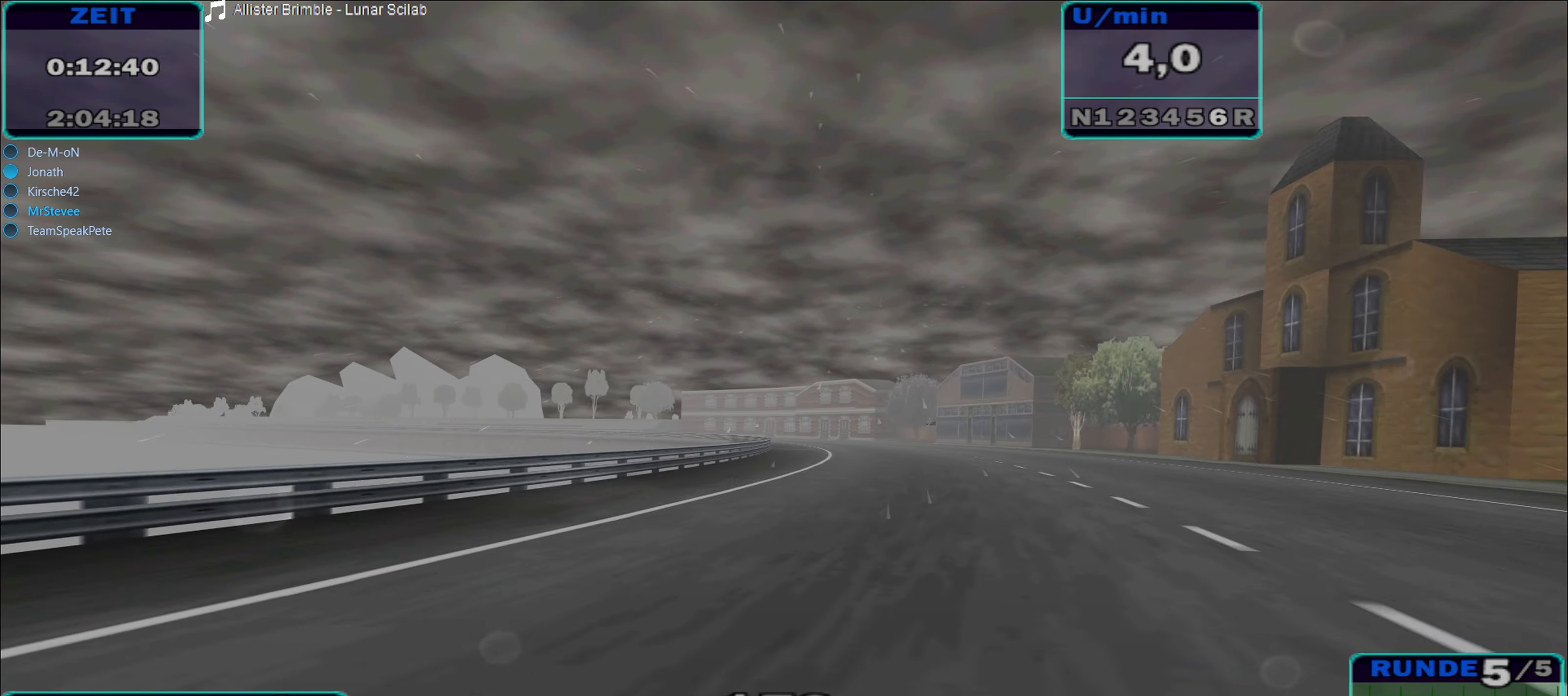
{"buttons": ["R2"], "left_stick": "center", "right_stick": "center", "events": [[150, "left_stick", "down-left"], [216, "left_stick", "left"], [500, "left_stick", "center"]]}
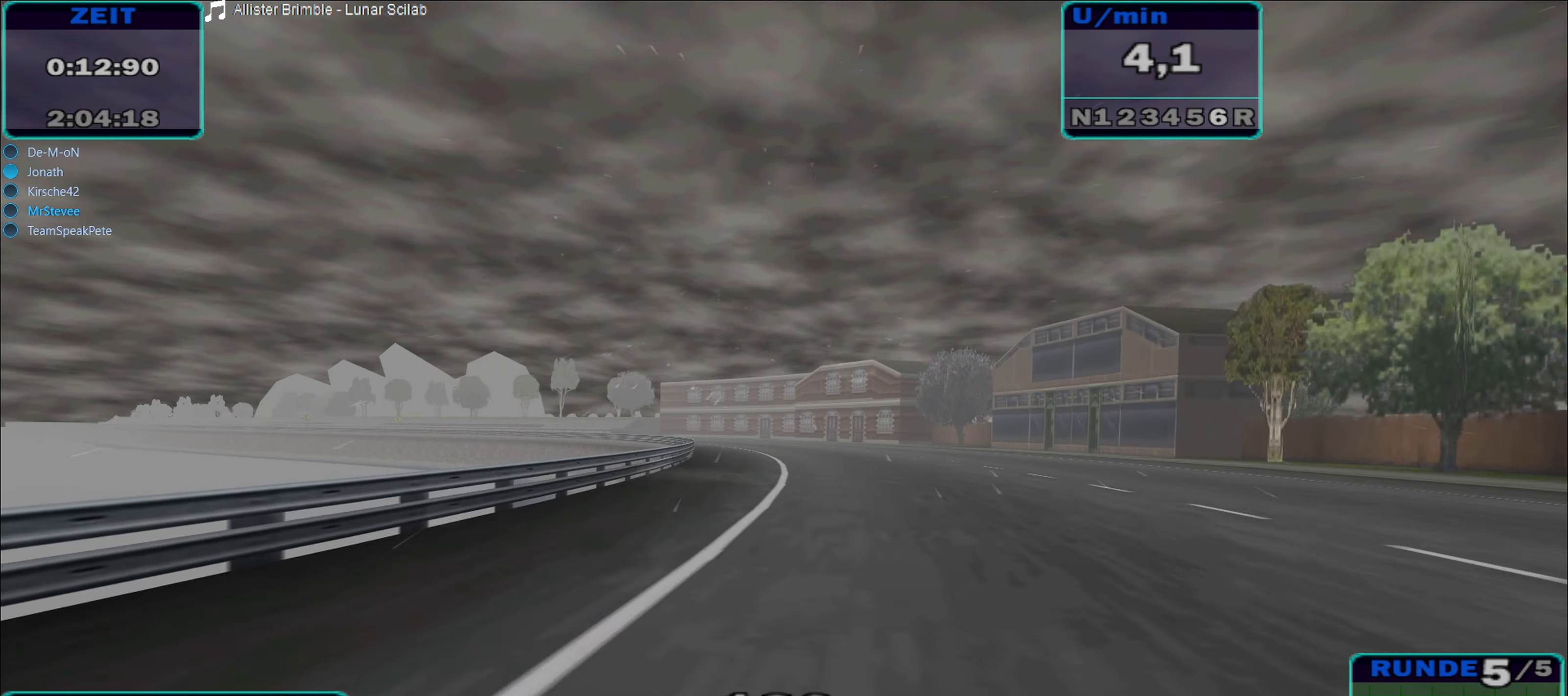
{"buttons": ["R2"], "left_stick": "center", "right_stick": "center", "events": [[16, "left_stick", "down-left"], [416, "left_stick", "center"]]}
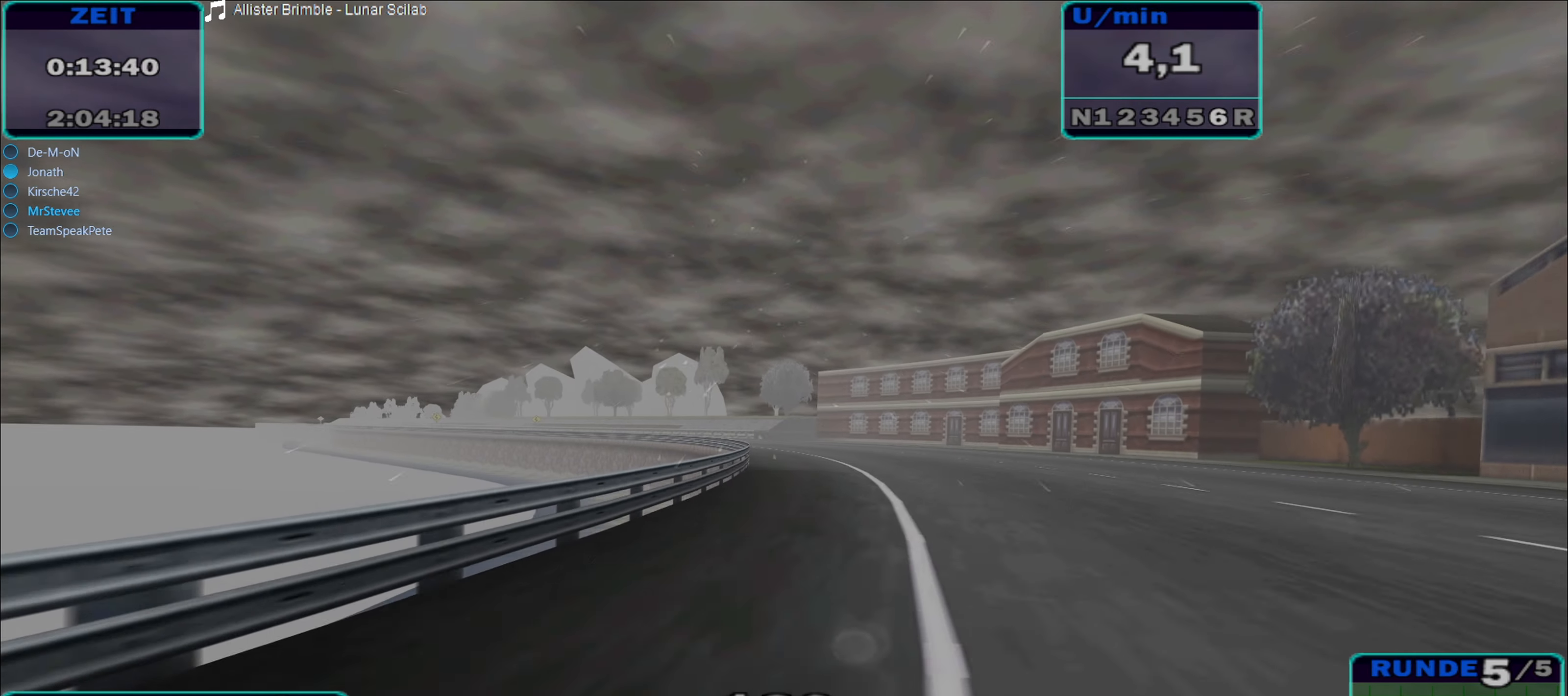
{"buttons": ["R2"], "left_stick": "left", "right_stick": "center", "events": [[33, "left_stick", "left"], [100, "left_stick", "down-left"], [200, "left_stick", "left"]]}
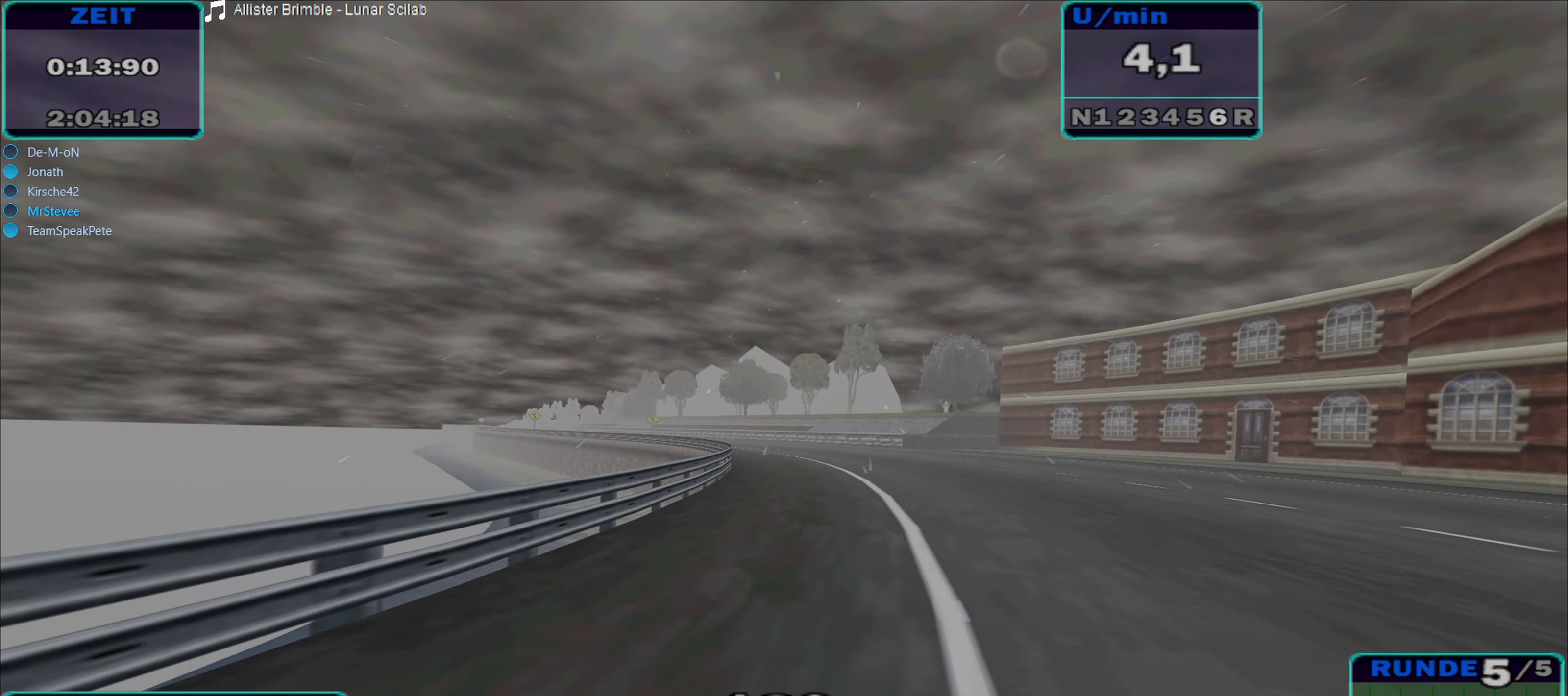
{"buttons": ["R2"], "left_stick": "left", "right_stick": "center", "events": [[283, "left_stick", "center"], [366, "left_stick", "down-left"], [483, "left_stick", "left"]]}
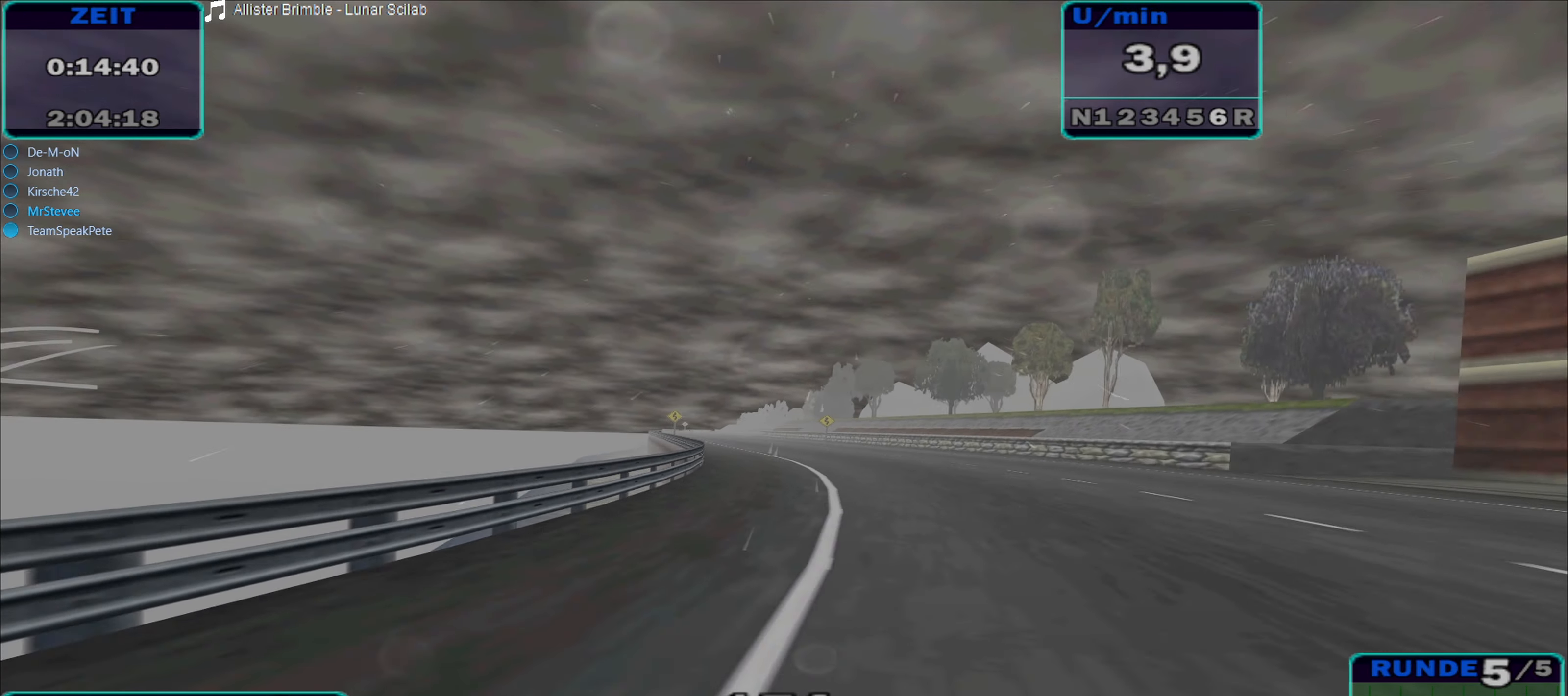
{"buttons": ["R2"], "left_stick": "center", "right_stick": "center", "events": [[83, "left_stick", "center"], [300, "left_stick", "down-left"], [383, "left_stick", "left"], [483, "left_stick", "center"]]}
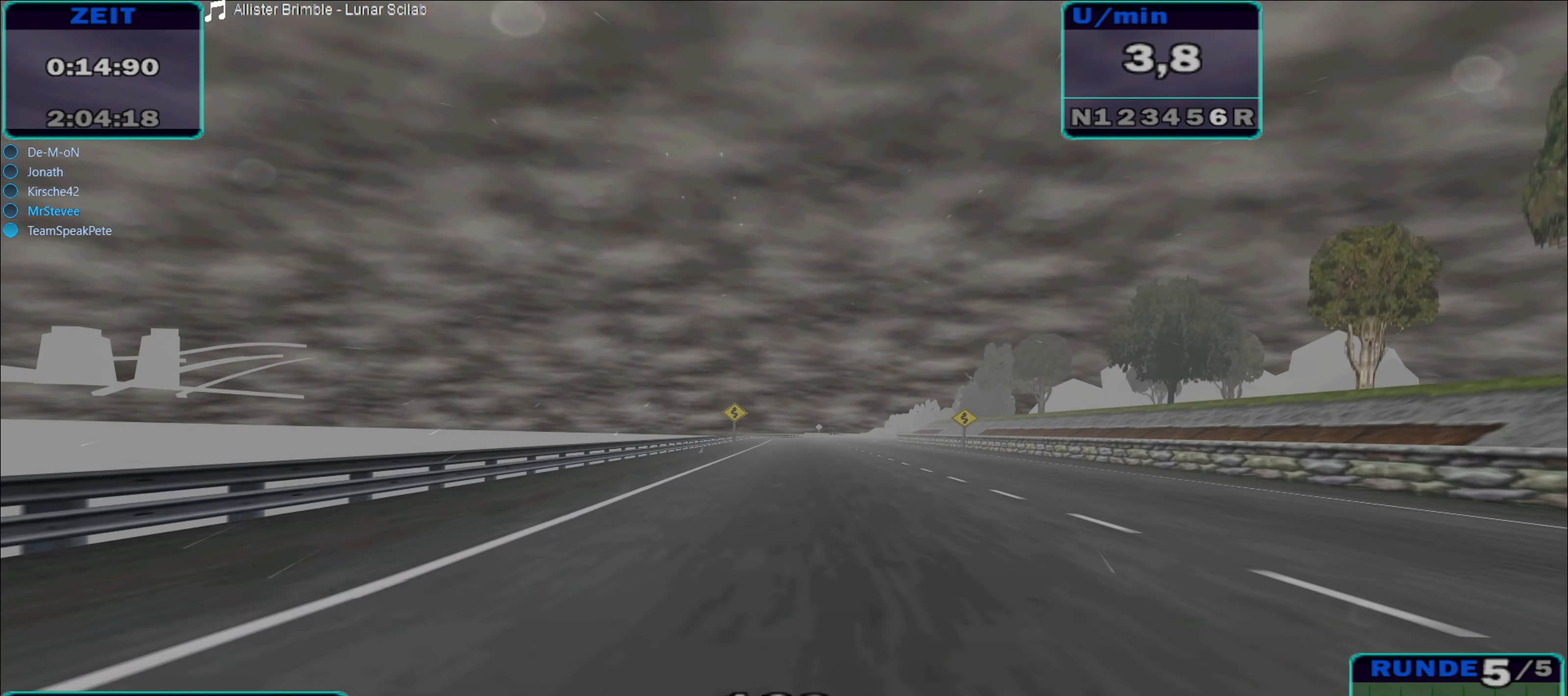
{"buttons": ["R2"], "left_stick": "center", "right_stick": "center", "events": [[250, "left_stick", "down-left"], [350, "left_stick", "left"], [450, "left_stick", "center"]]}
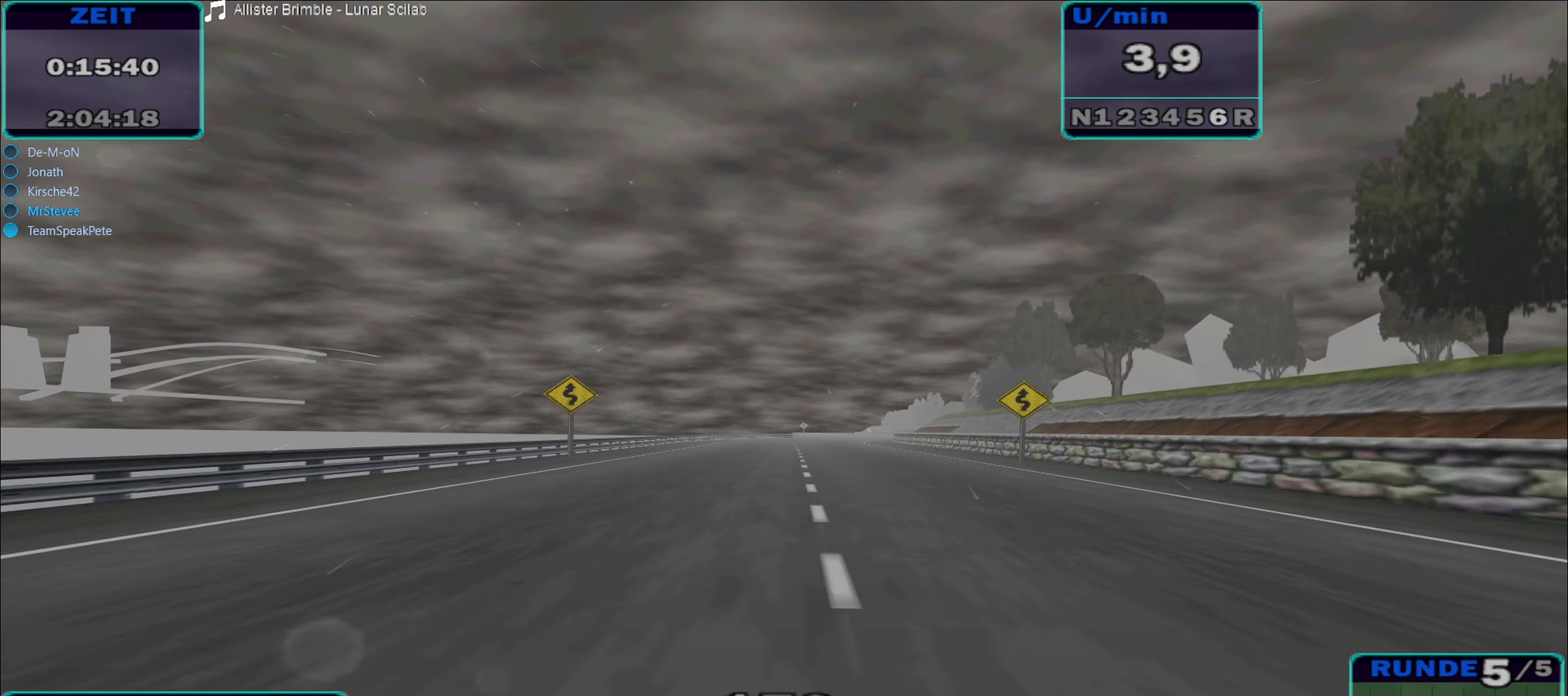
{"buttons": ["R2"], "left_stick": "center", "right_stick": "center", "events": []}
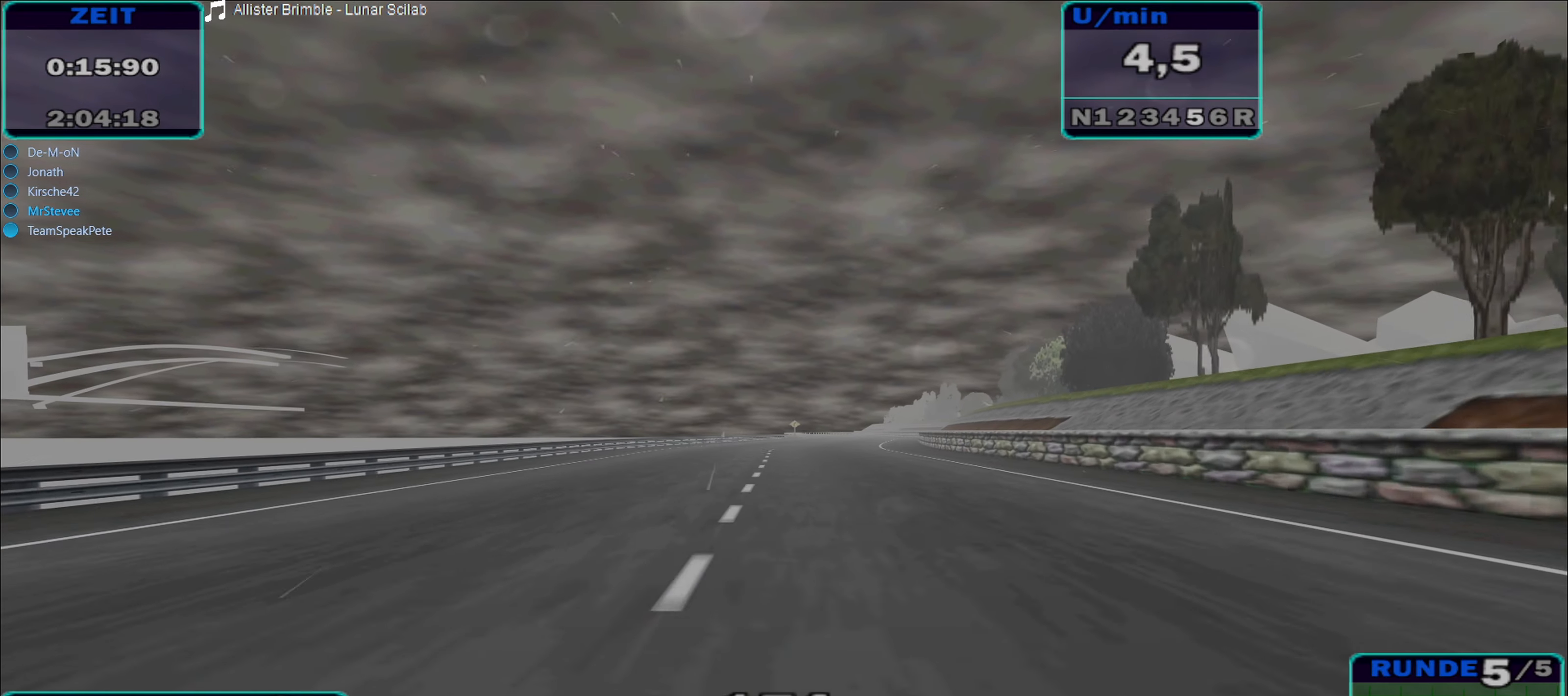
{"buttons": ["R2"], "left_stick": "center", "right_stick": "center", "events": [[167, "left_stick", "right"], [367, "left_stick", "center"]]}
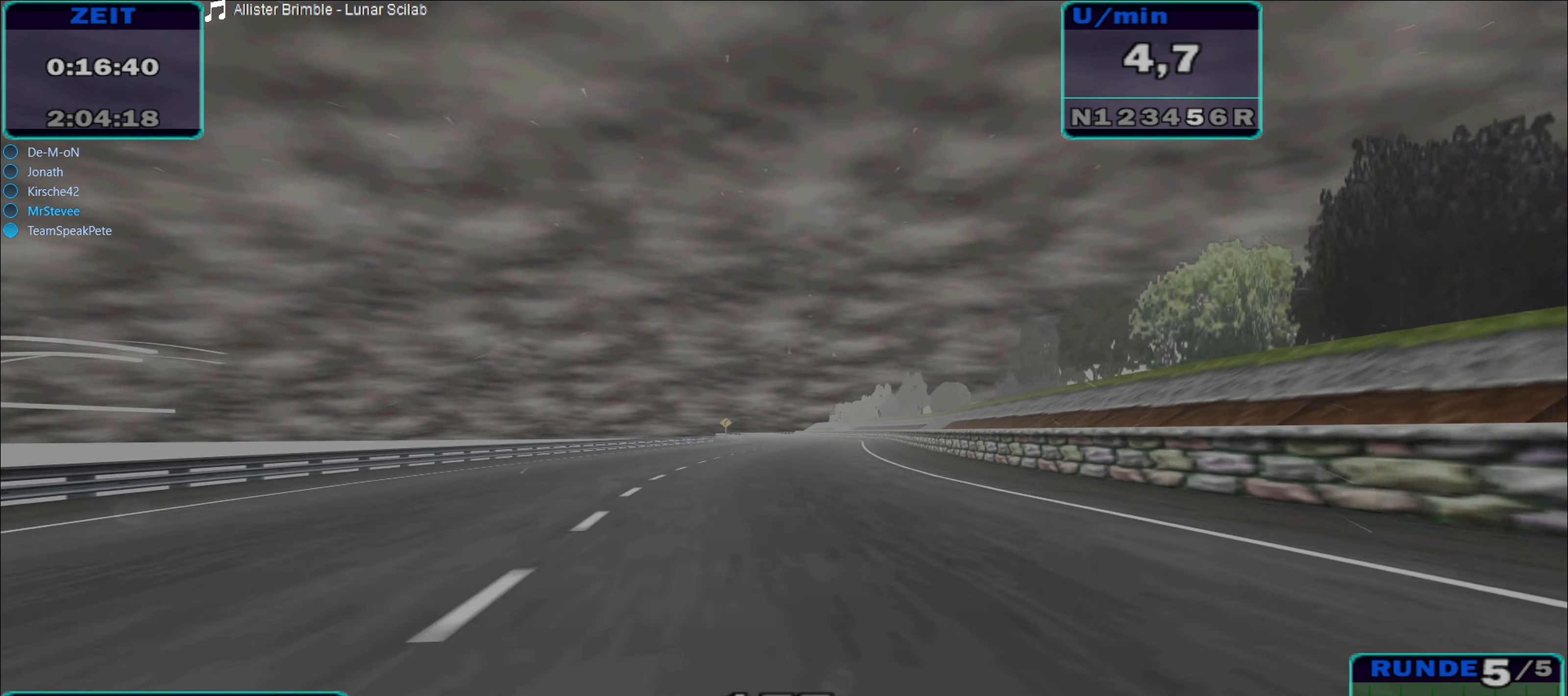
{"buttons": ["R2"], "left_stick": "down-left", "right_stick": "center", "events": [[117, "left_stick", "right"], [183, "left_stick", "center"], [383, "left_stick", "down-left"]]}
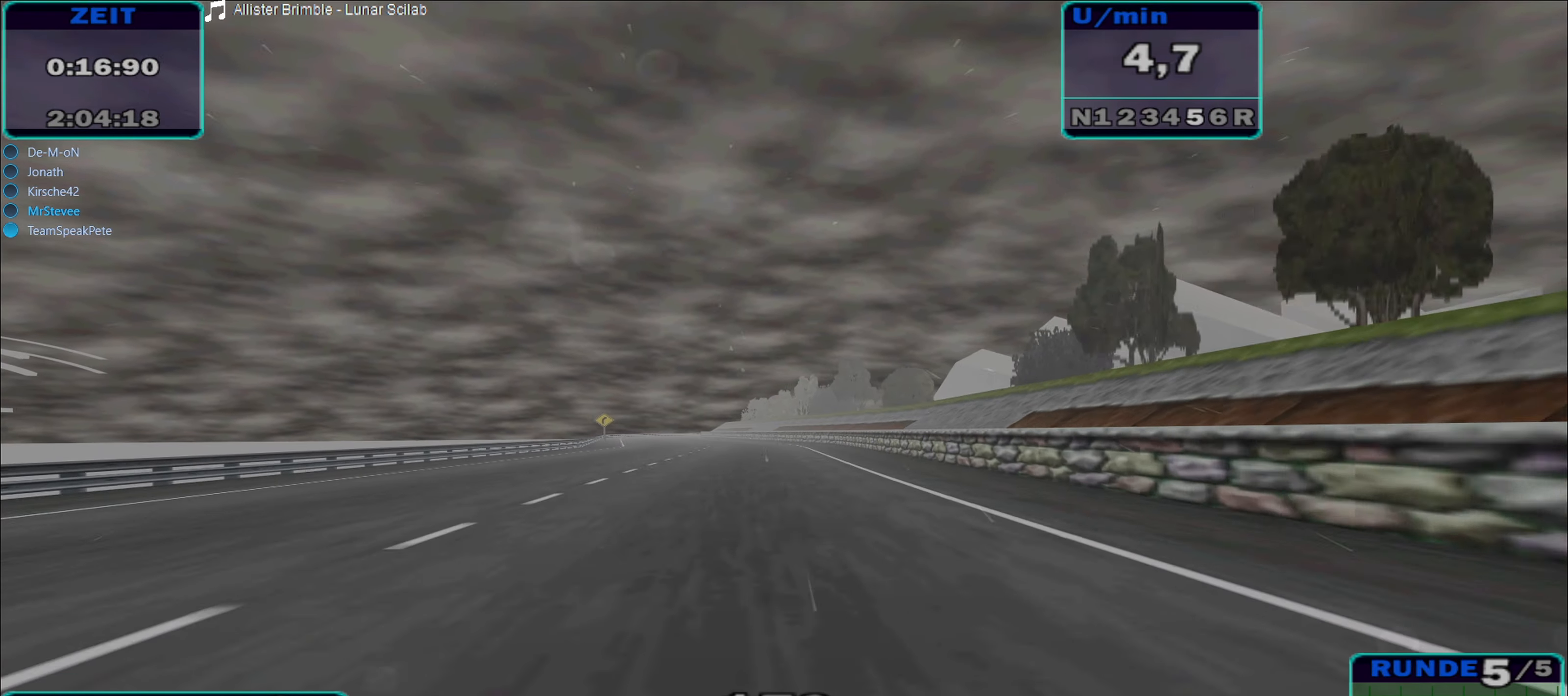
{"buttons": ["R2"], "left_stick": "down-left", "right_stick": "center", "events": [[133, "left_stick", "center"], [250, "left_stick", "down-left"]]}
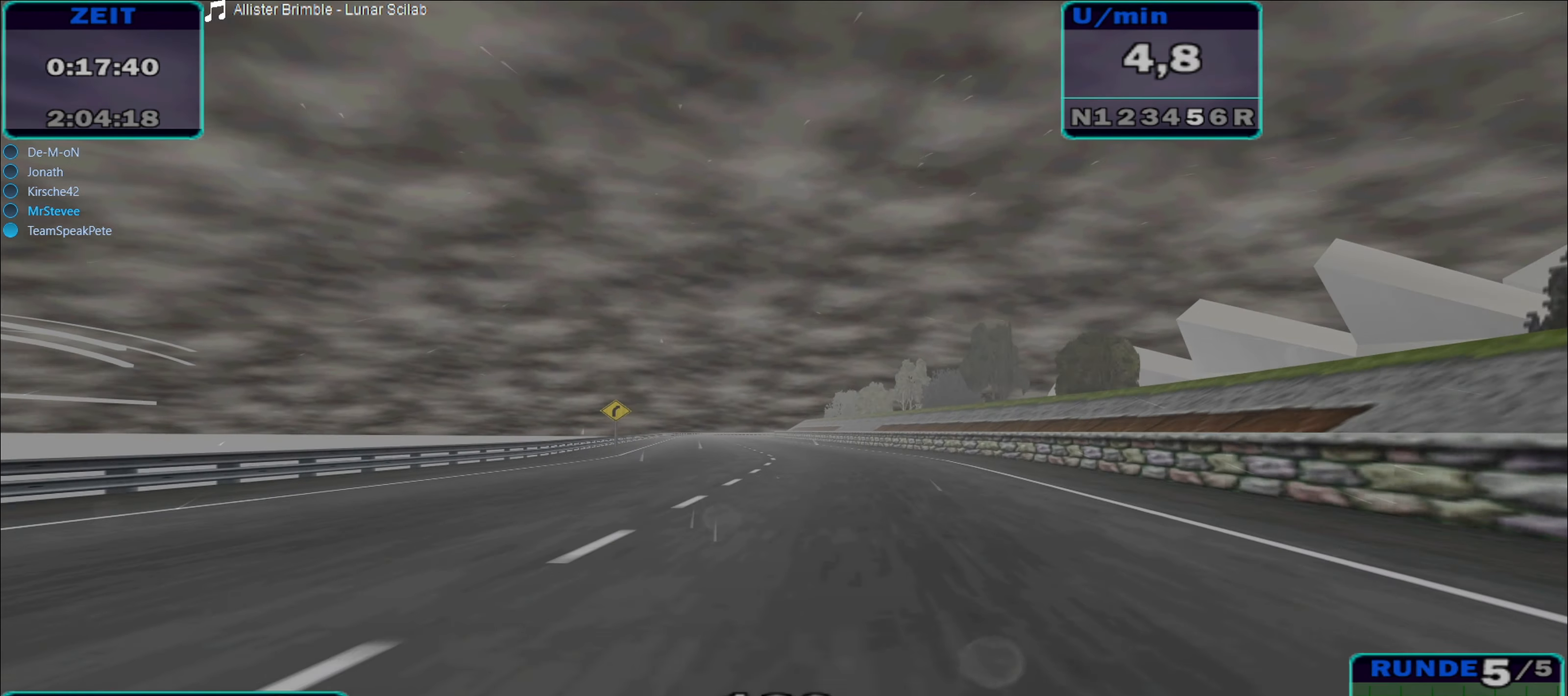
{"buttons": ["R2"], "left_stick": "right", "right_stick": "center", "events": [[50, "left_stick", "center"], [400, "left_stick", "right"]]}
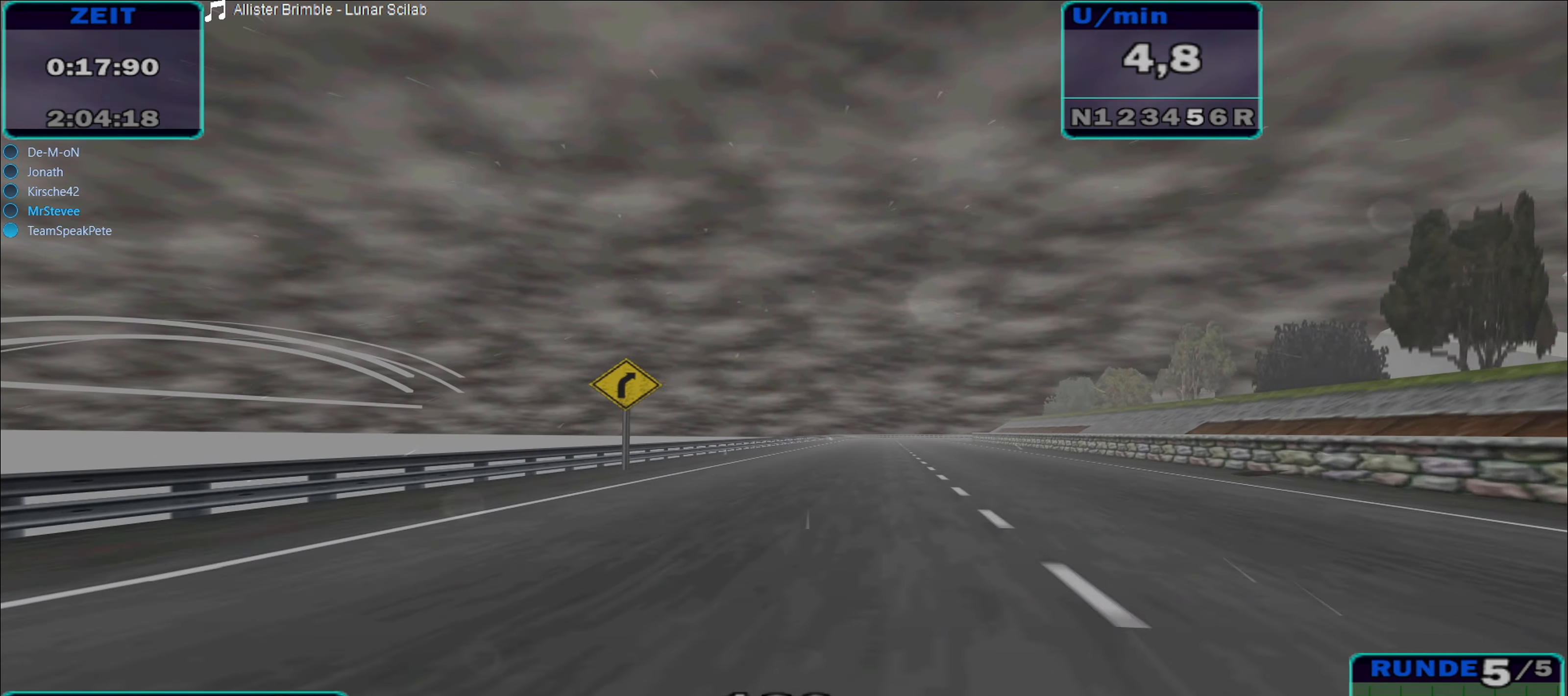
{"buttons": ["R2"], "left_stick": "center", "right_stick": "center", "events": [[100, "left_stick", "center"]]}
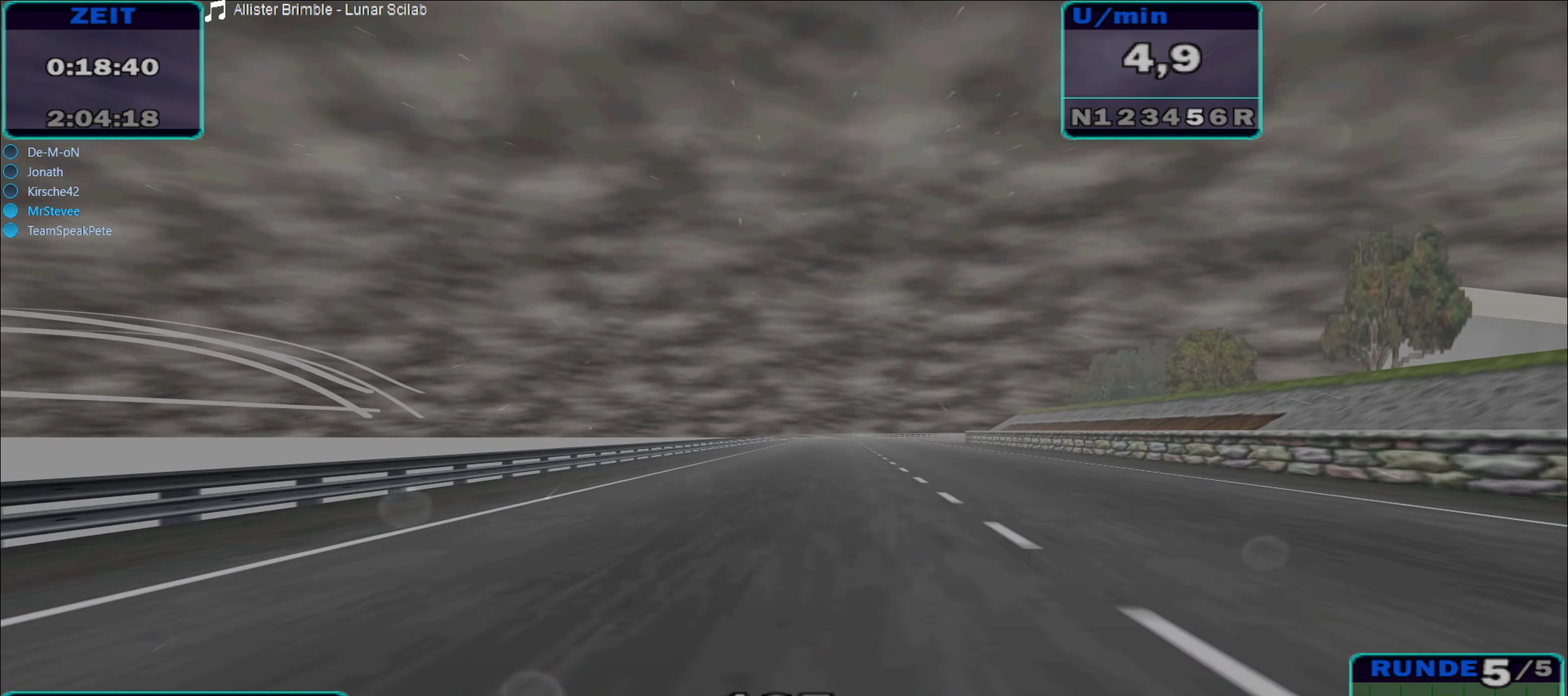
{"buttons": ["R2"], "left_stick": "right", "right_stick": "center", "events": [[167, "left_stick", "right"], [333, "left_stick", "center"], [483, "left_stick", "right"]]}
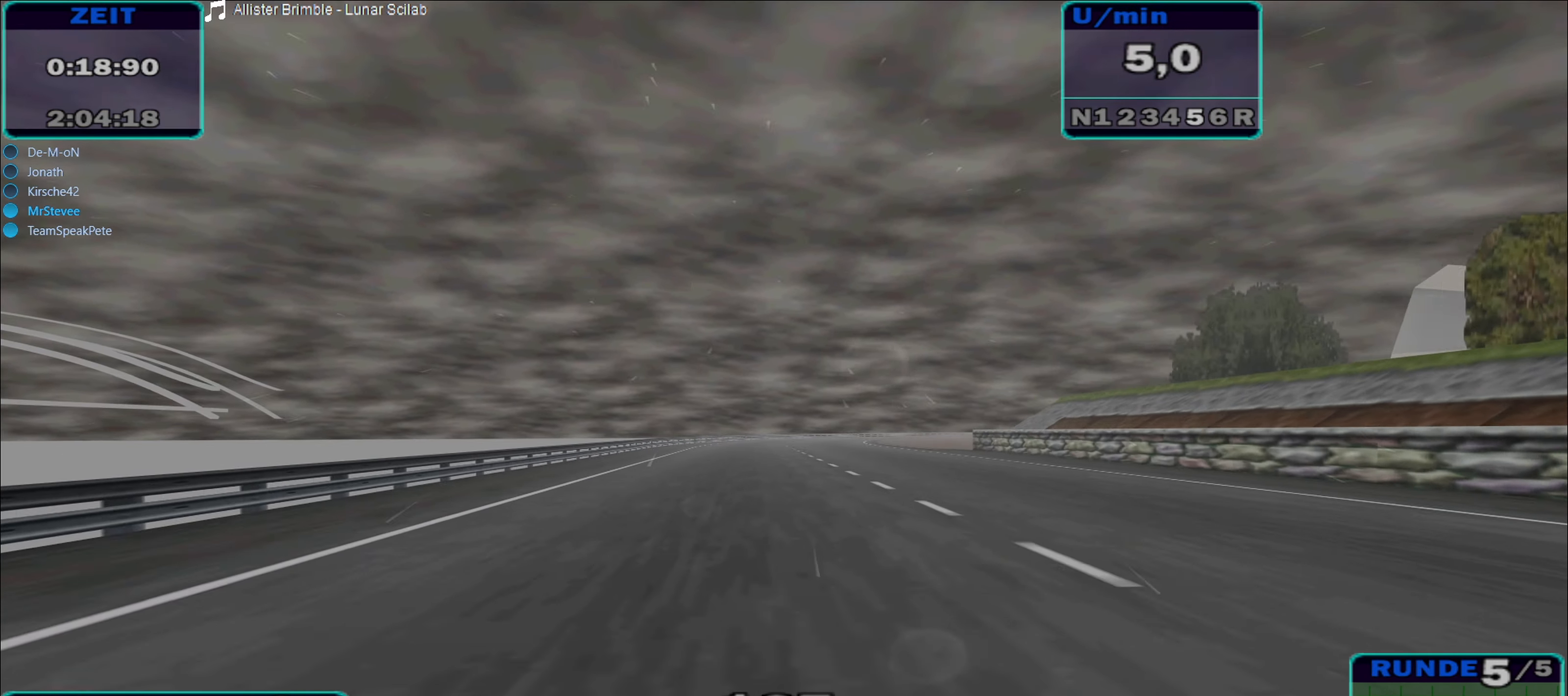
{"buttons": ["R2"], "left_stick": "center", "right_stick": "center", "events": [[183, "left_stick", "center"]]}
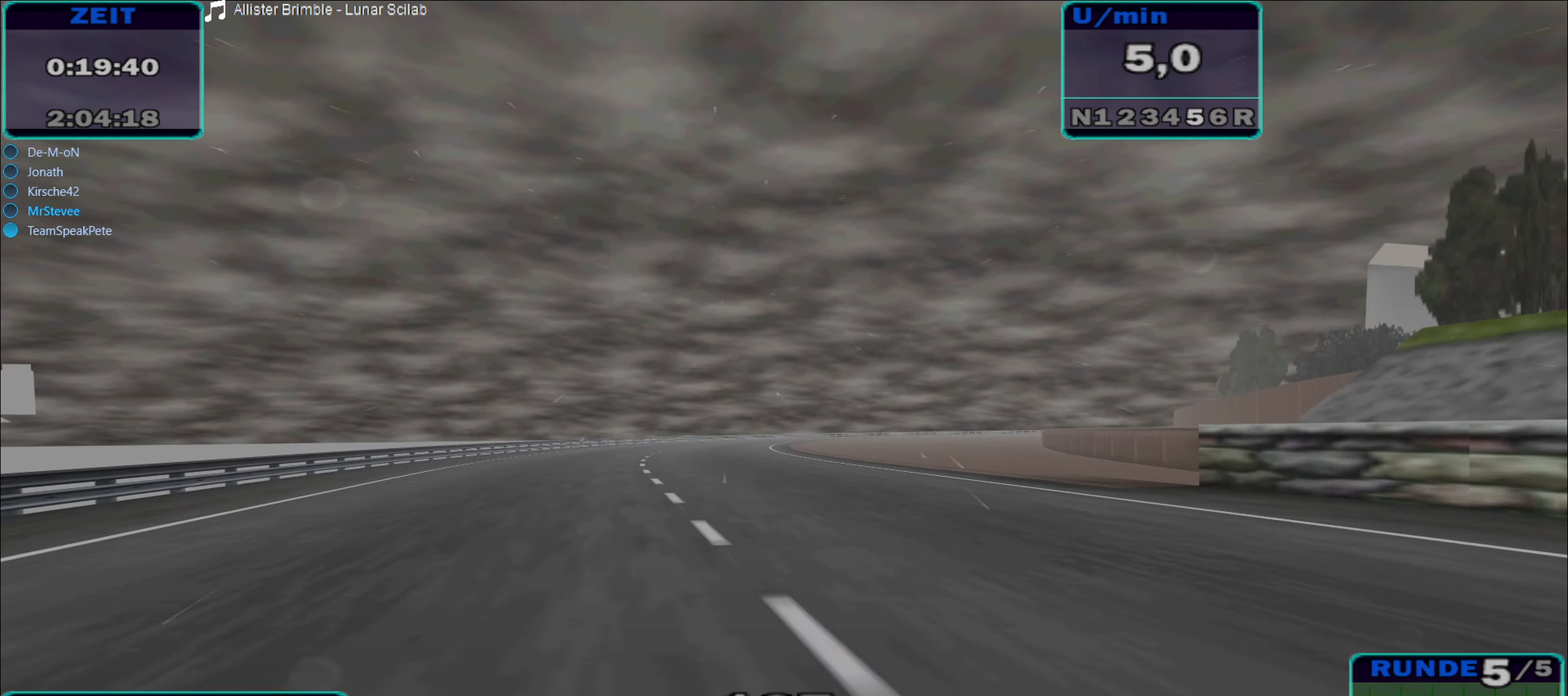
{"buttons": ["R2"], "left_stick": "center", "right_stick": "center", "events": [[300, "left_stick", "right"], [467, "left_stick", "center"]]}
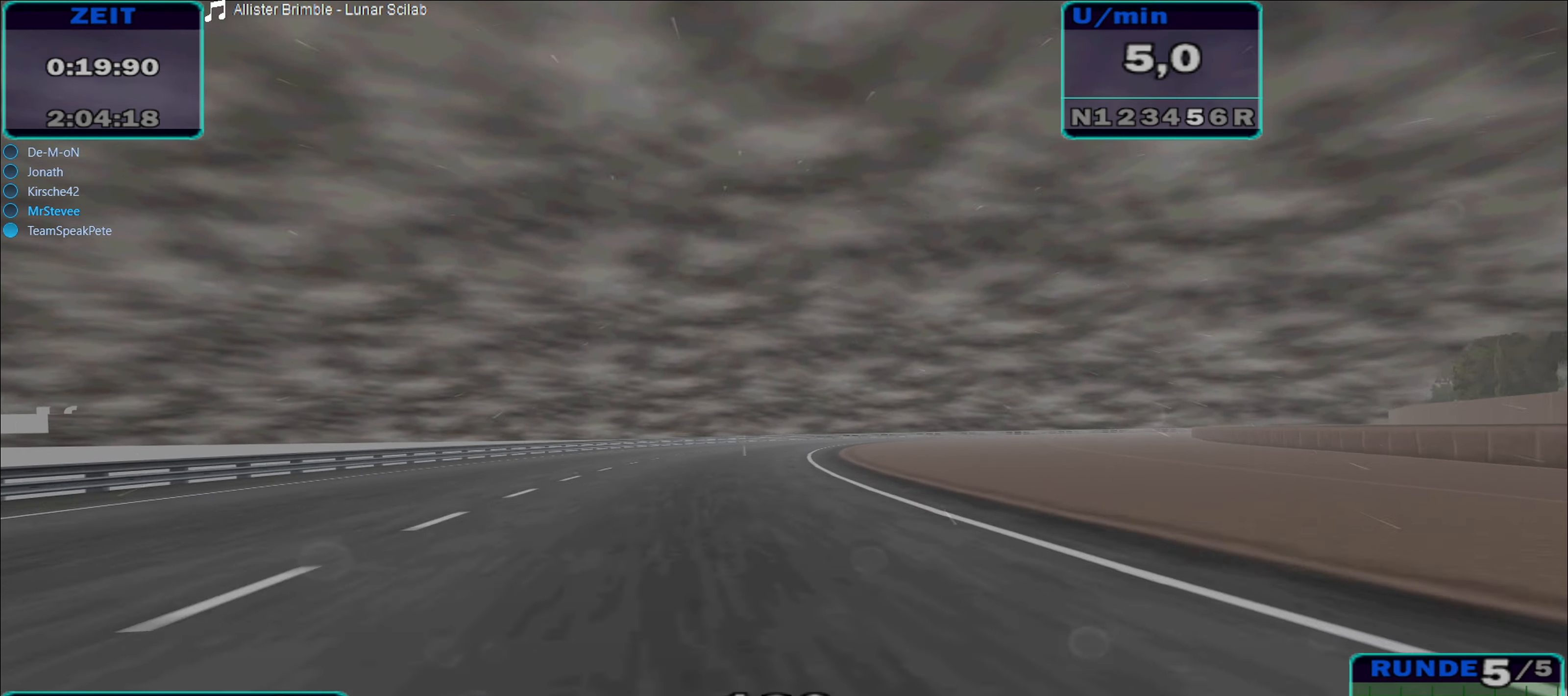
{"buttons": ["R2"], "left_stick": "center", "right_stick": "center", "events": [[83, "left_stick", "right"], [417, "left_stick", "center"]]}
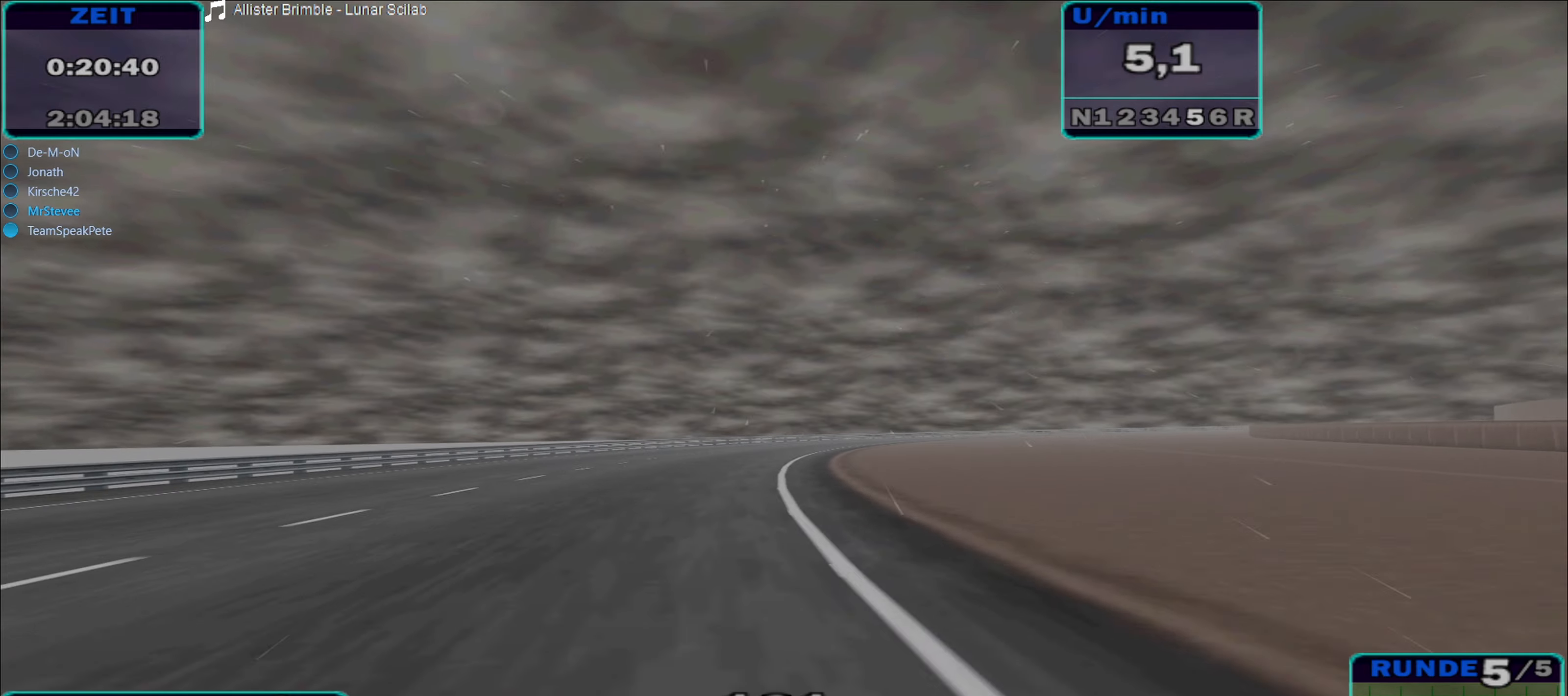
{"buttons": ["R2"], "left_stick": "right", "right_stick": "center", "events": [[67, "left_stick", "right"]]}
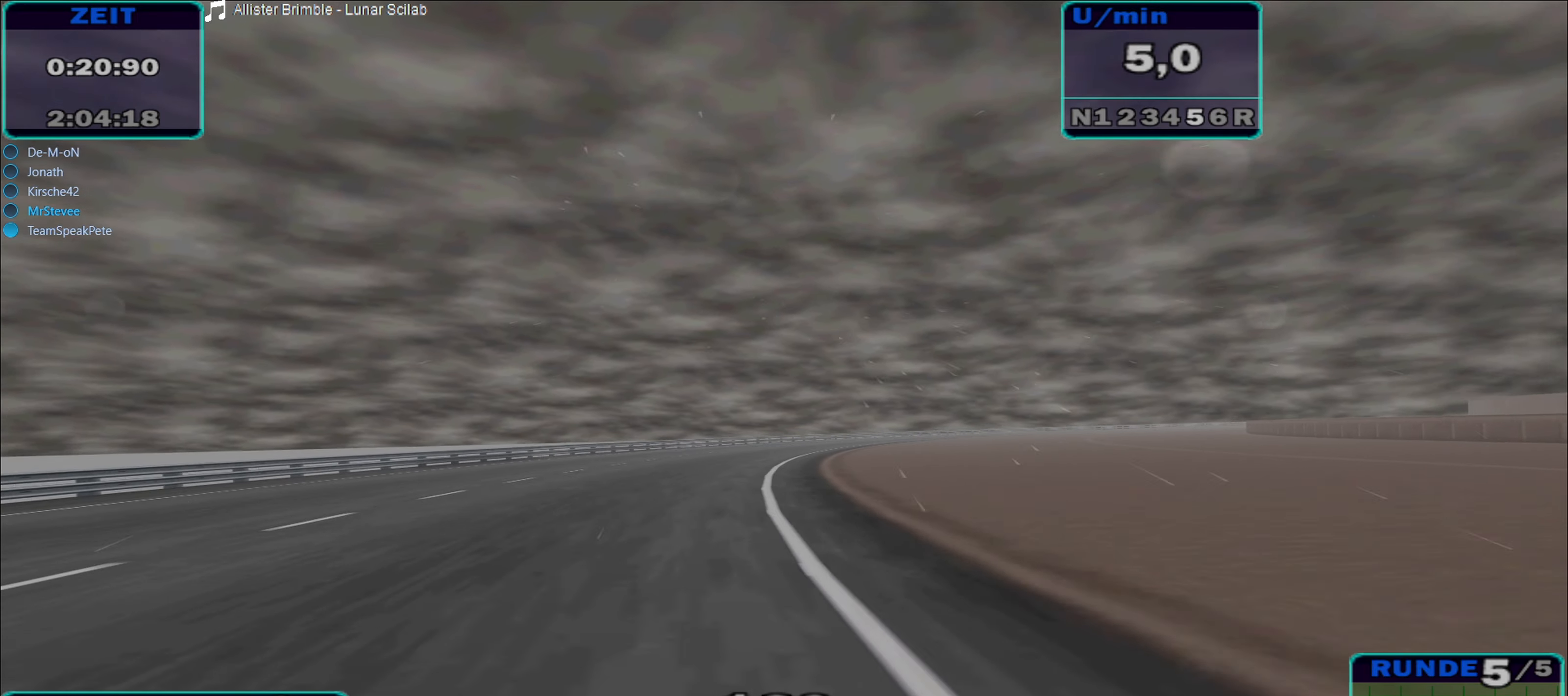
{"buttons": ["R2"], "left_stick": "right", "right_stick": "center", "events": [[67, "left_stick", "center"], [217, "left_stick", "right"]]}
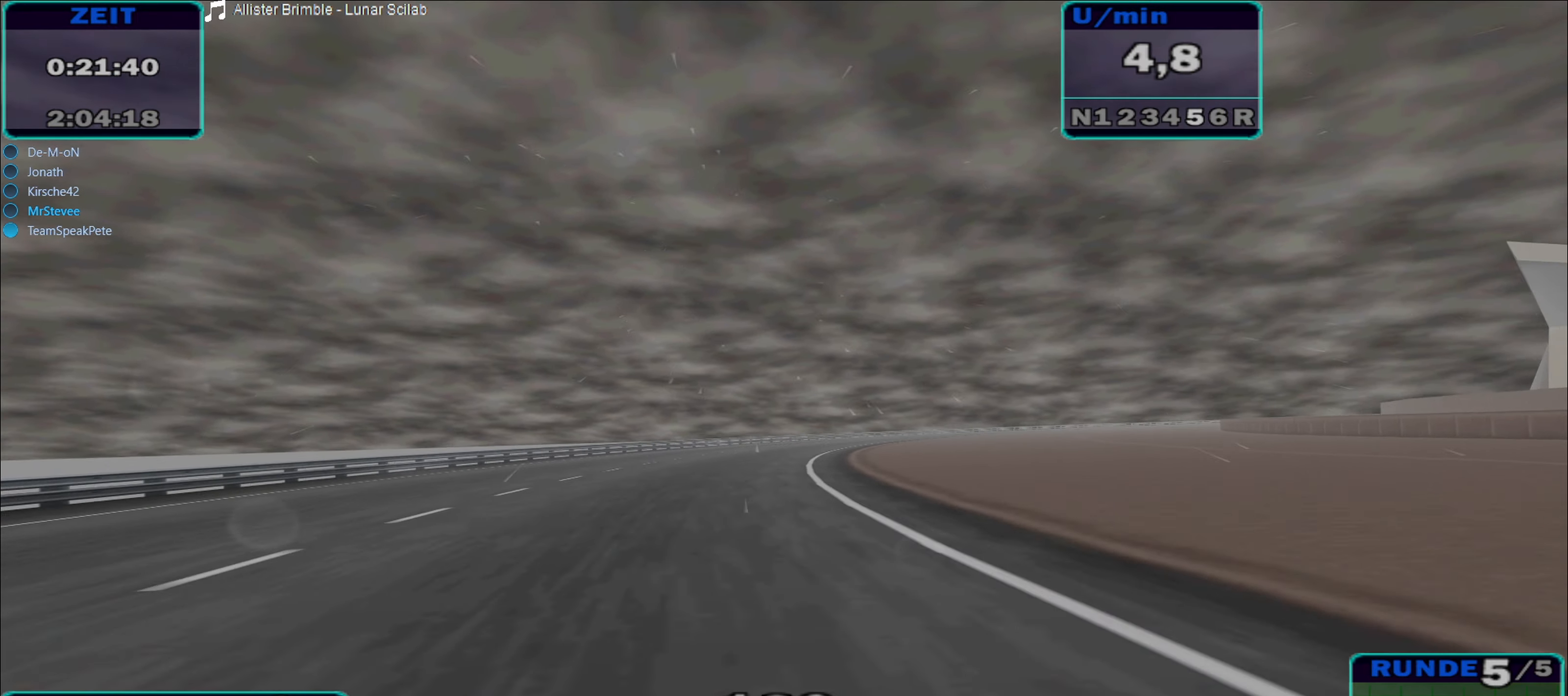
{"buttons": ["R2"], "left_stick": "right", "right_stick": "center", "events": []}
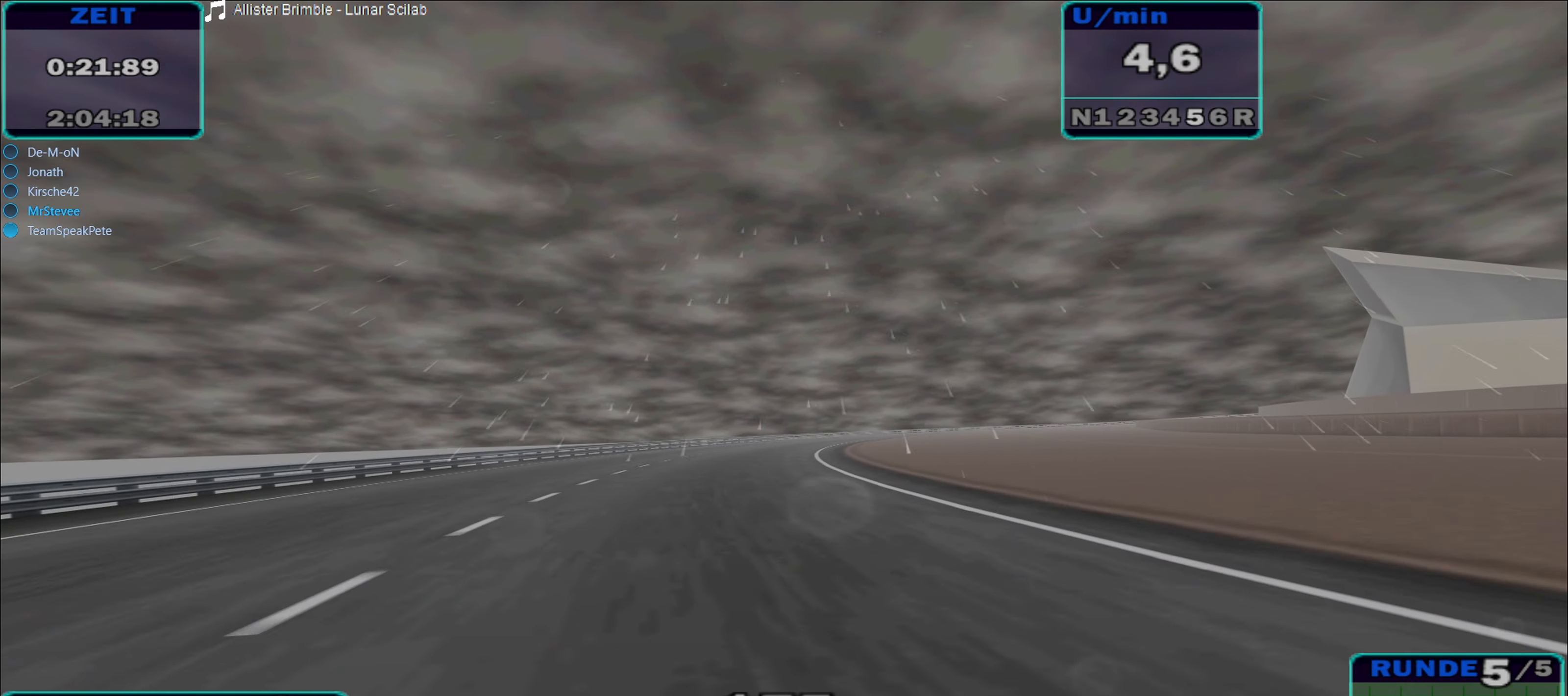
{"buttons": ["R2"], "left_stick": "center", "right_stick": "center", "events": [[434, "left_stick", "center"]]}
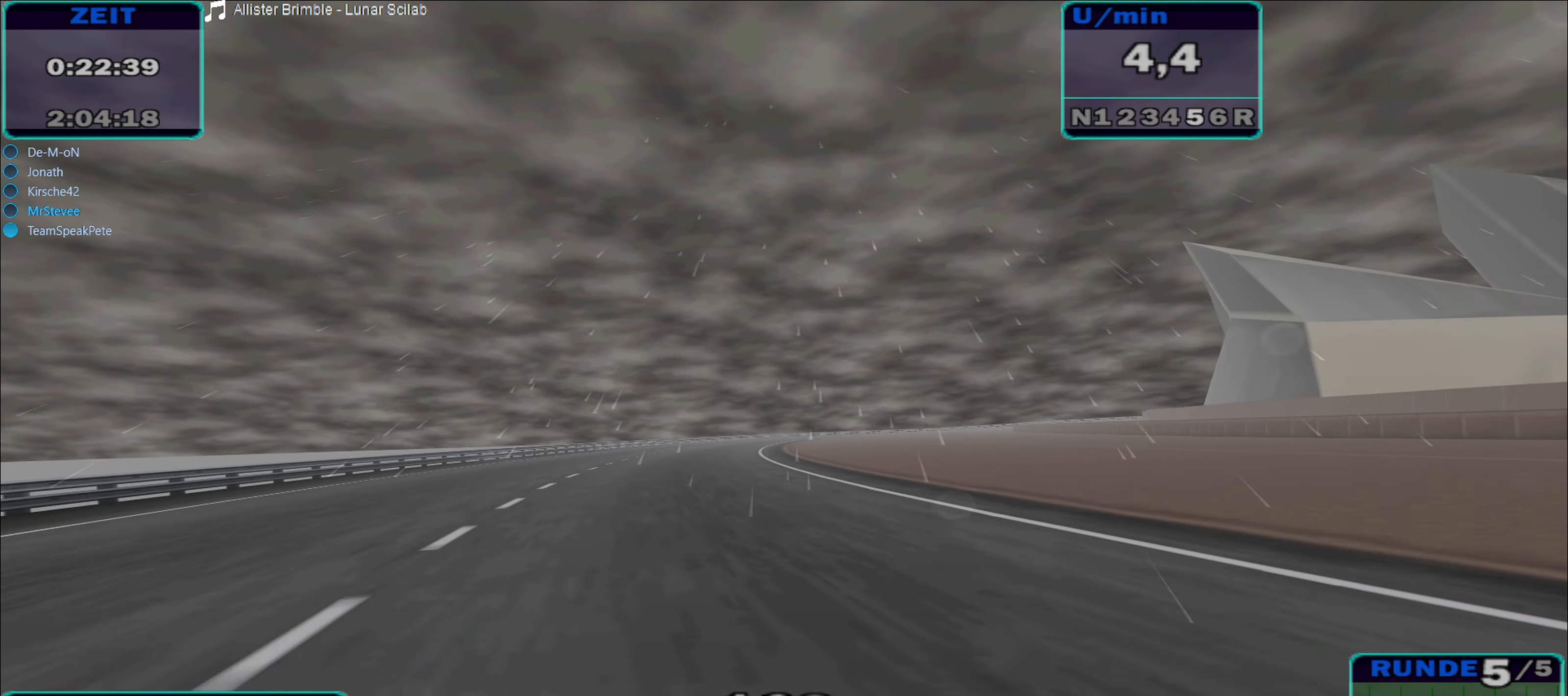
{"buttons": ["R2"], "left_stick": "center", "right_stick": "center", "events": [[67, "left_stick", "right"], [217, "left_stick", "center"]]}
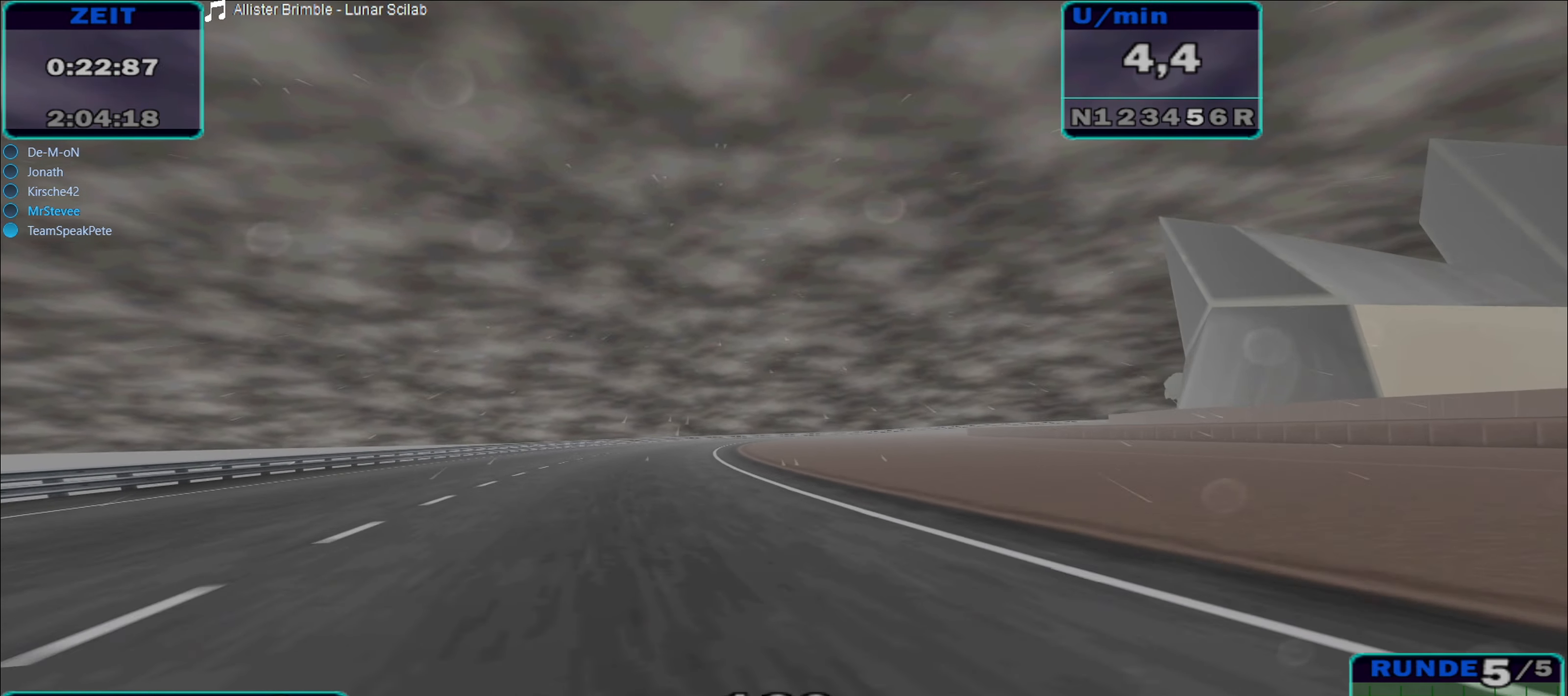
{"buttons": ["R2"], "left_stick": "right", "right_stick": "center", "events": [[367, "left_stick", "right"]]}
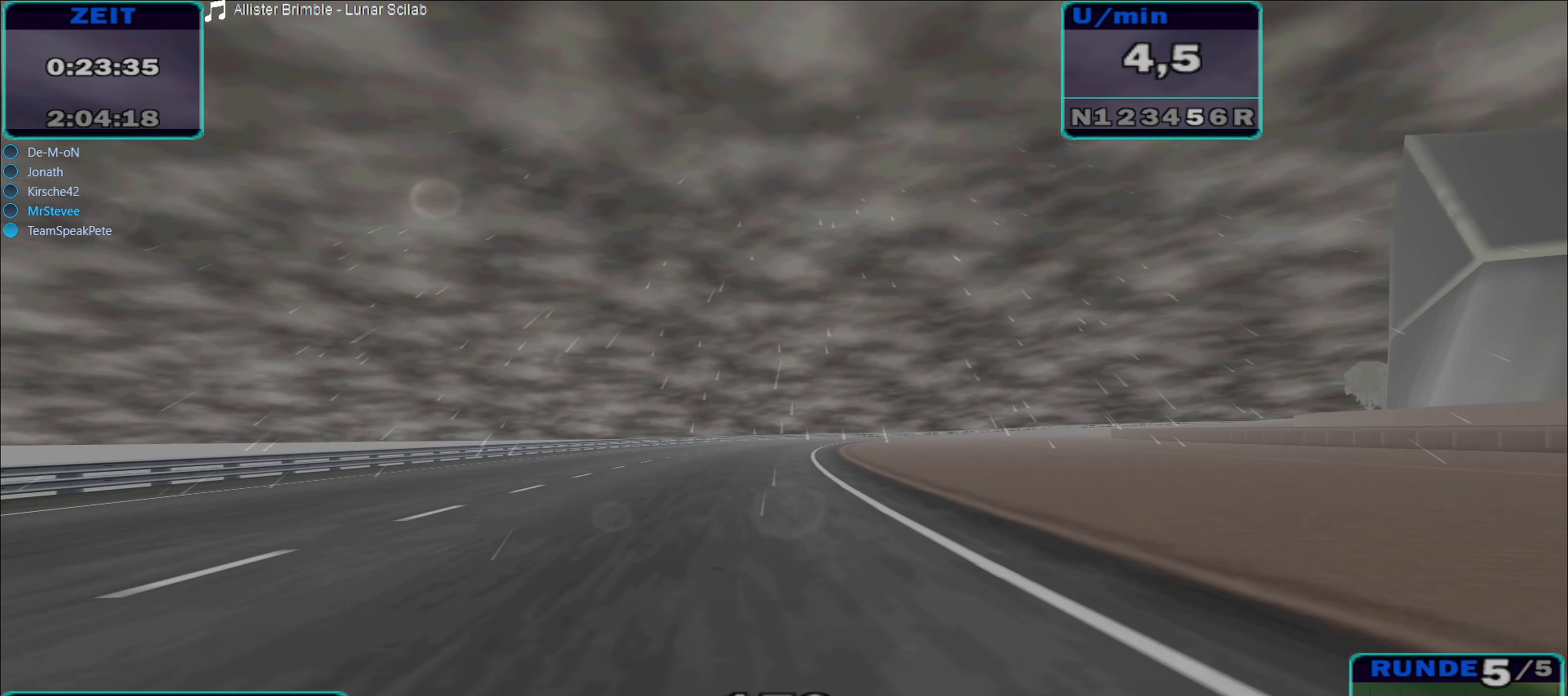
{"buttons": ["R2"], "left_stick": "center", "right_stick": "center", "events": [[17, "left_stick", "center"], [100, "left_stick", "right"], [300, "left_stick", "center"], [384, "left_stick", "right"], [450, "left_stick", "center"]]}
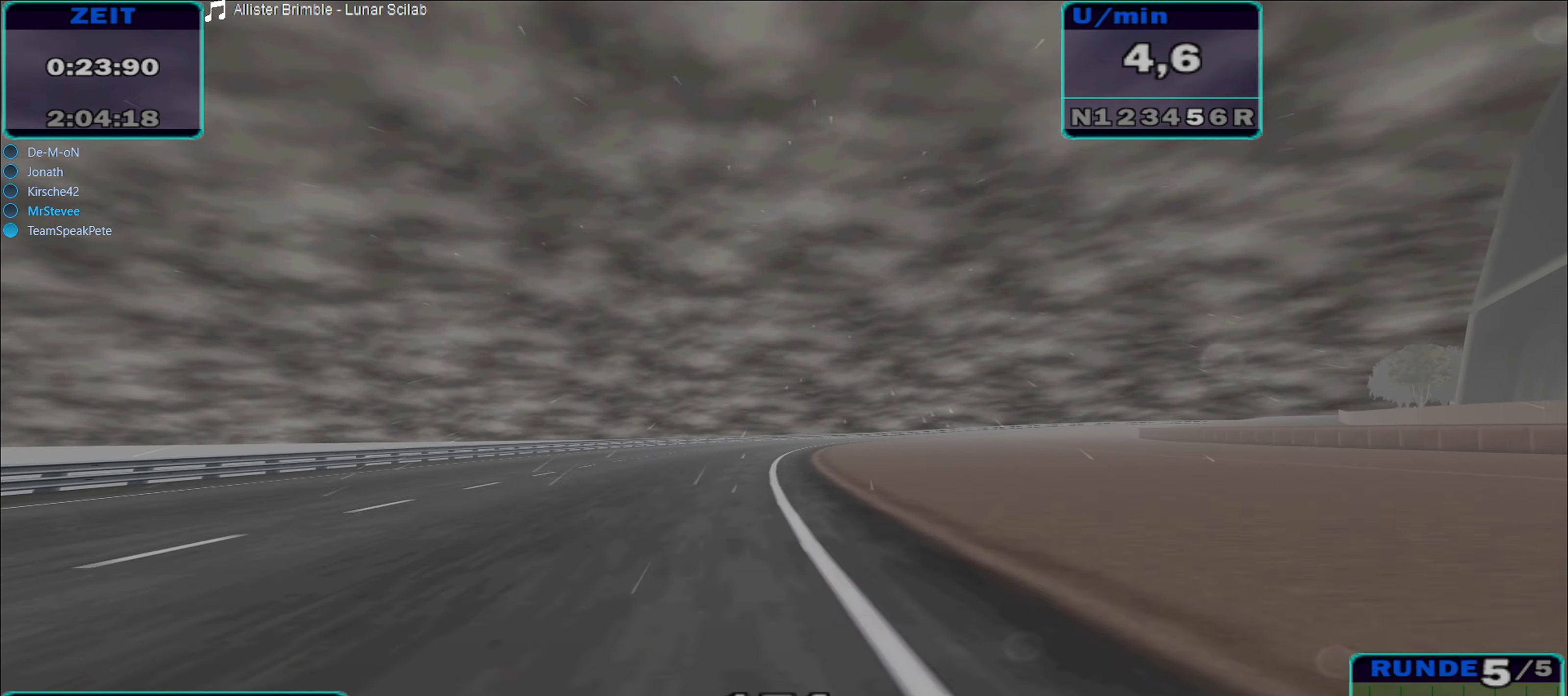
{"buttons": ["R2"], "left_stick": "center", "right_stick": "center", "events": [[184, "left_stick", "down-left"], [350, "left_stick", "center"]]}